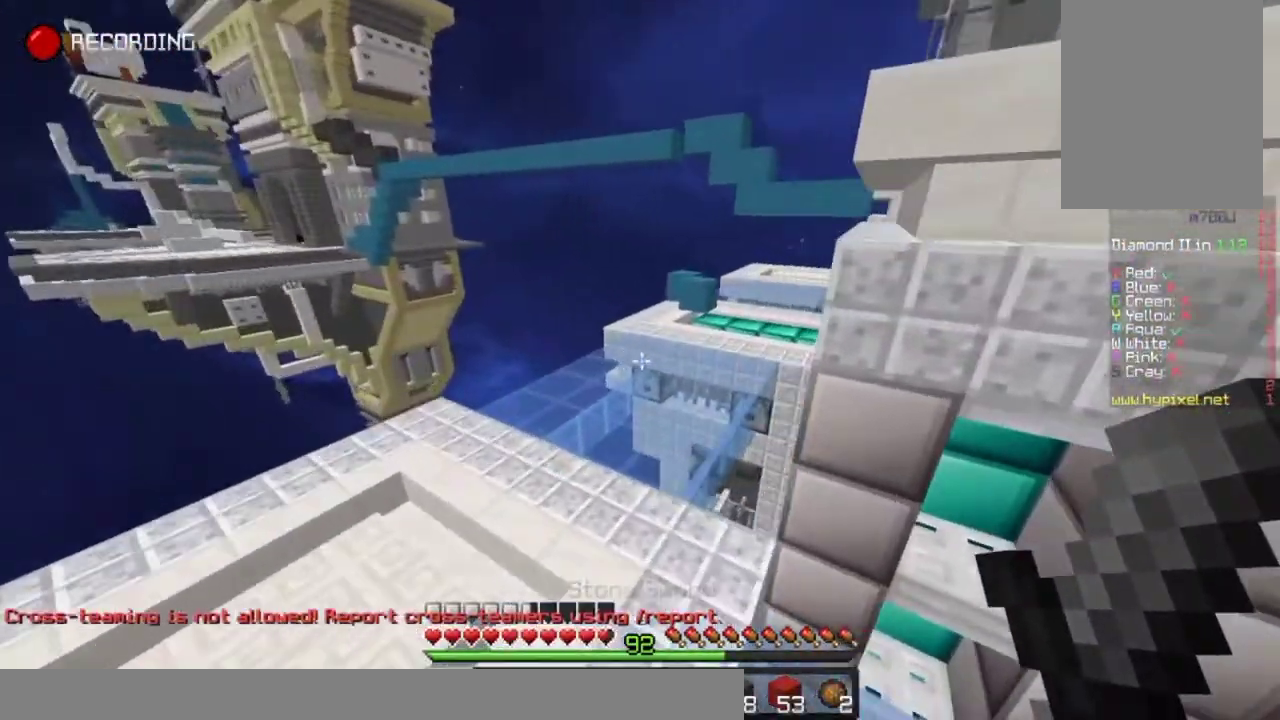
Gameplay with keyboard and mouse; each line is a JSON object with the keys and mouse buttons held at the frame after it. "events" lists presses ("down") and releases ("up") of "down", "left", "right", "space", "up", "mouse_left" and "mouse_right" between this image and that frame as [ms after this image, input, new state], when the widget could be followed in between. "mouse_left", "mouse_right" = the "left", "right" buttons of the "mouse" list. No other keys are recorded. Fast repeated clicks can show as one long hold. Mouse movement is not recorded.
{"keys": ["up"], "mouse": [], "events": [[200, "space", "down"], [450, "space", "up"]]}
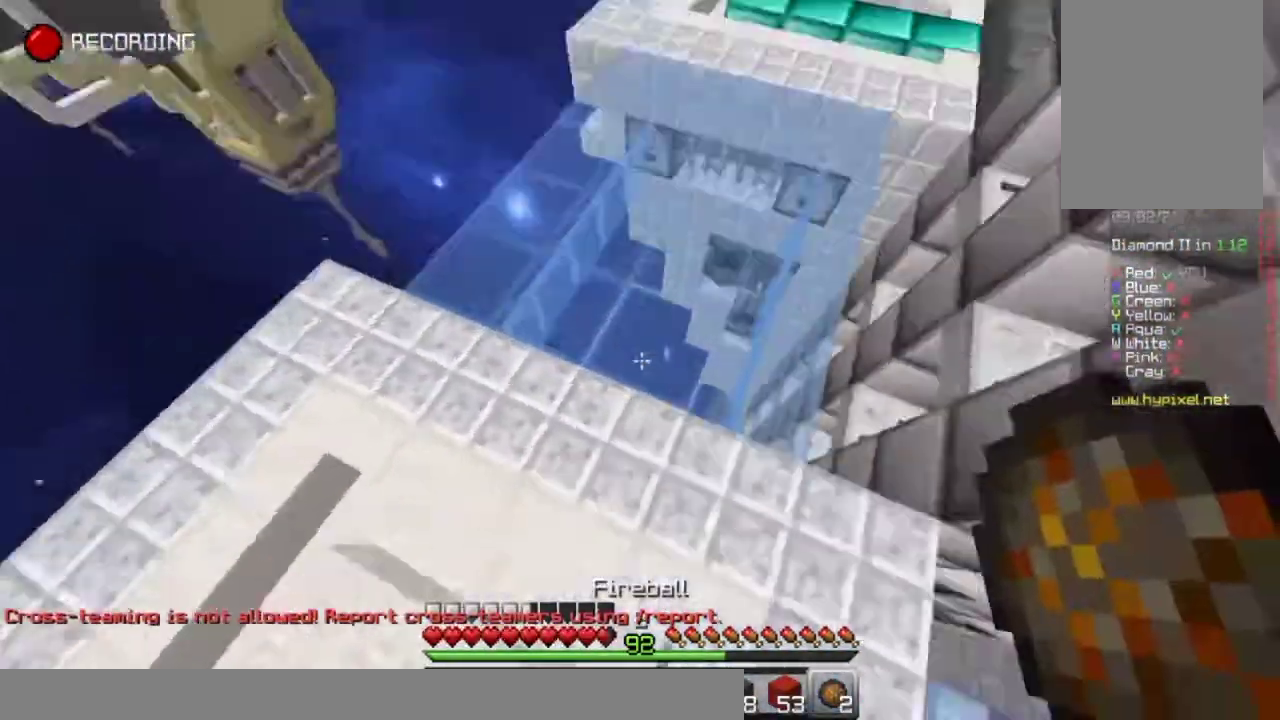
{"keys": ["space", "up"], "mouse": [], "events": [[167, "mouse_right", "down"], [200, "space", "down"], [283, "mouse_right", "up"]]}
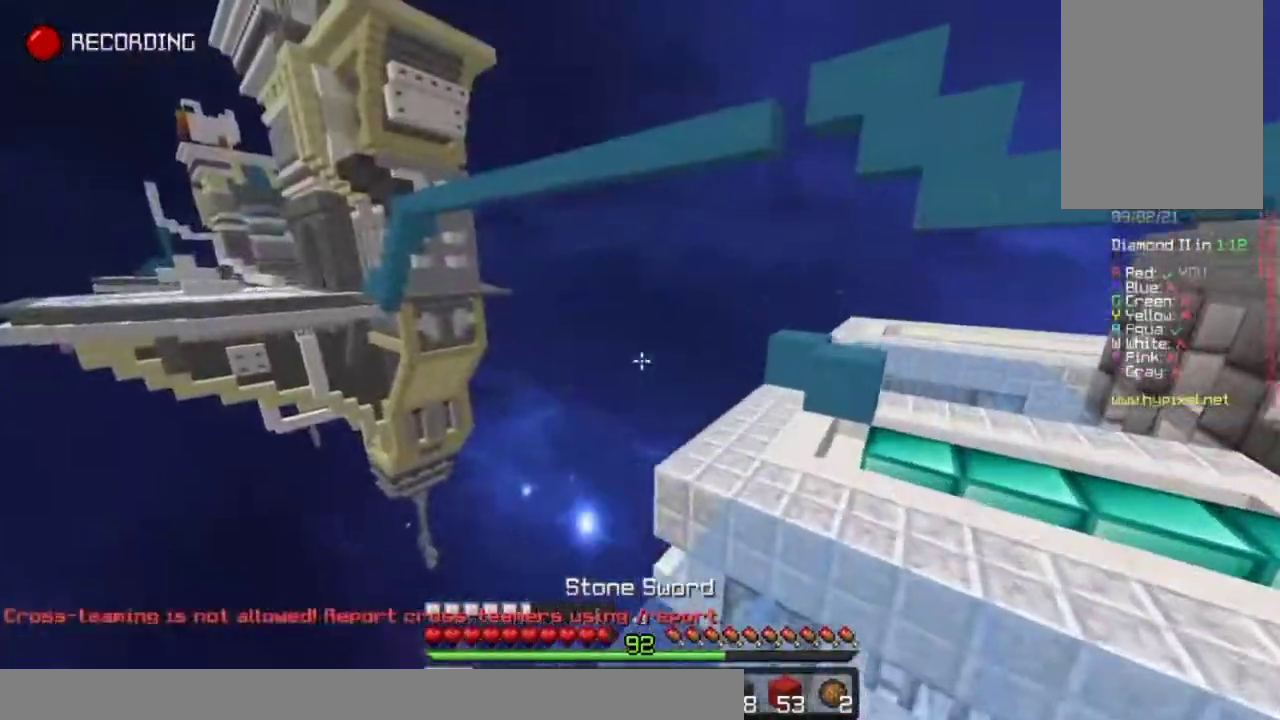
{"keys": ["space", "up"], "mouse": [], "events": []}
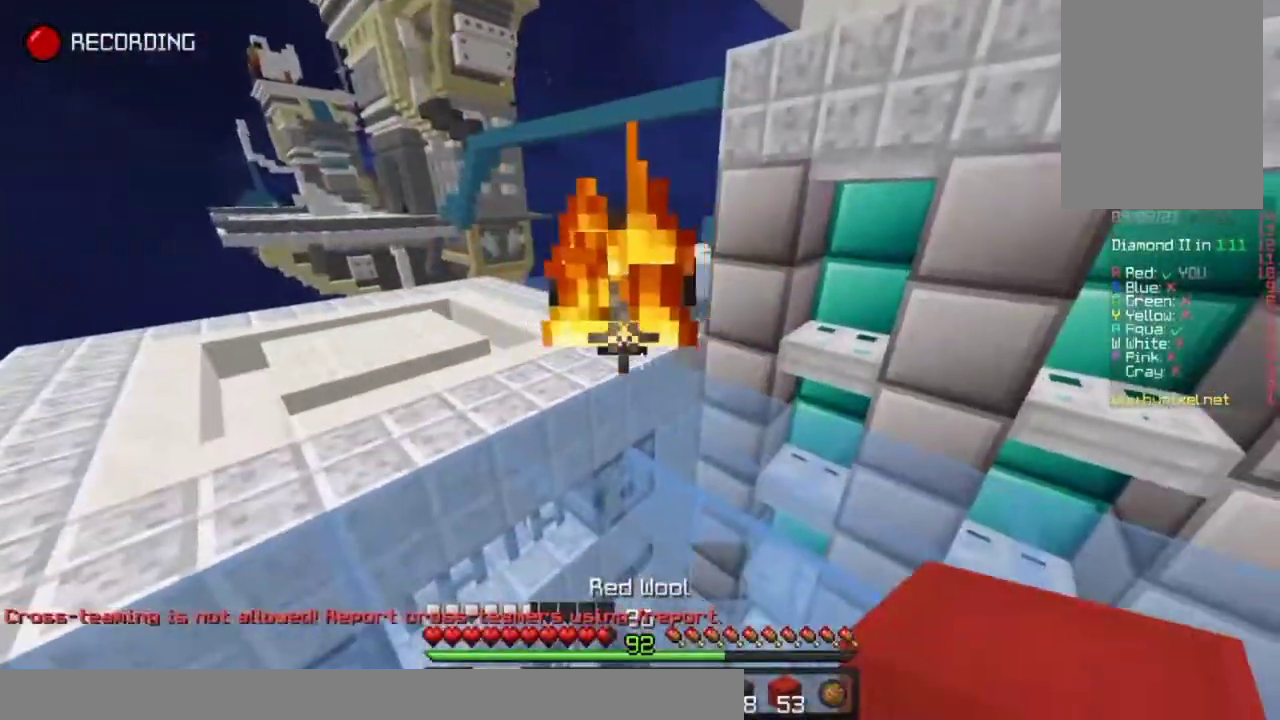
{"keys": ["up"], "mouse": [], "events": [[100, "space", "up"], [267, "left", "down"], [483, "left", "up"]]}
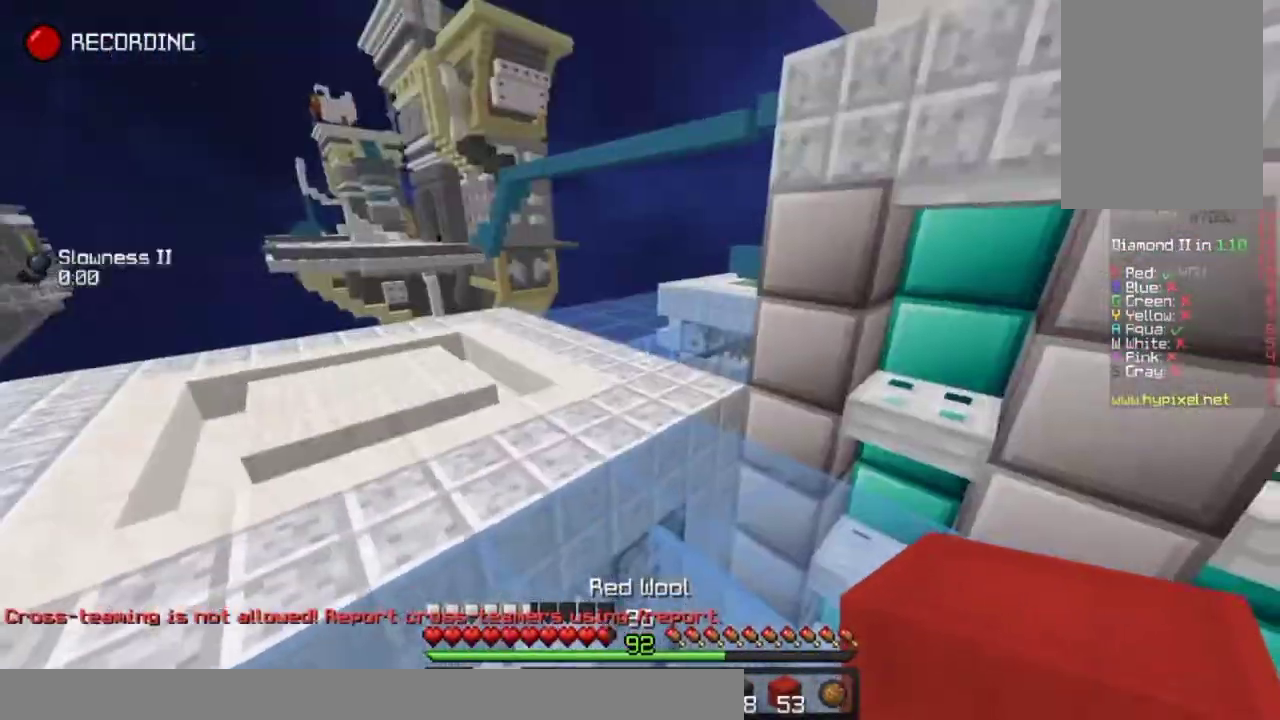
{"keys": ["left", "up"], "mouse": [], "events": [[450, "left", "down"]]}
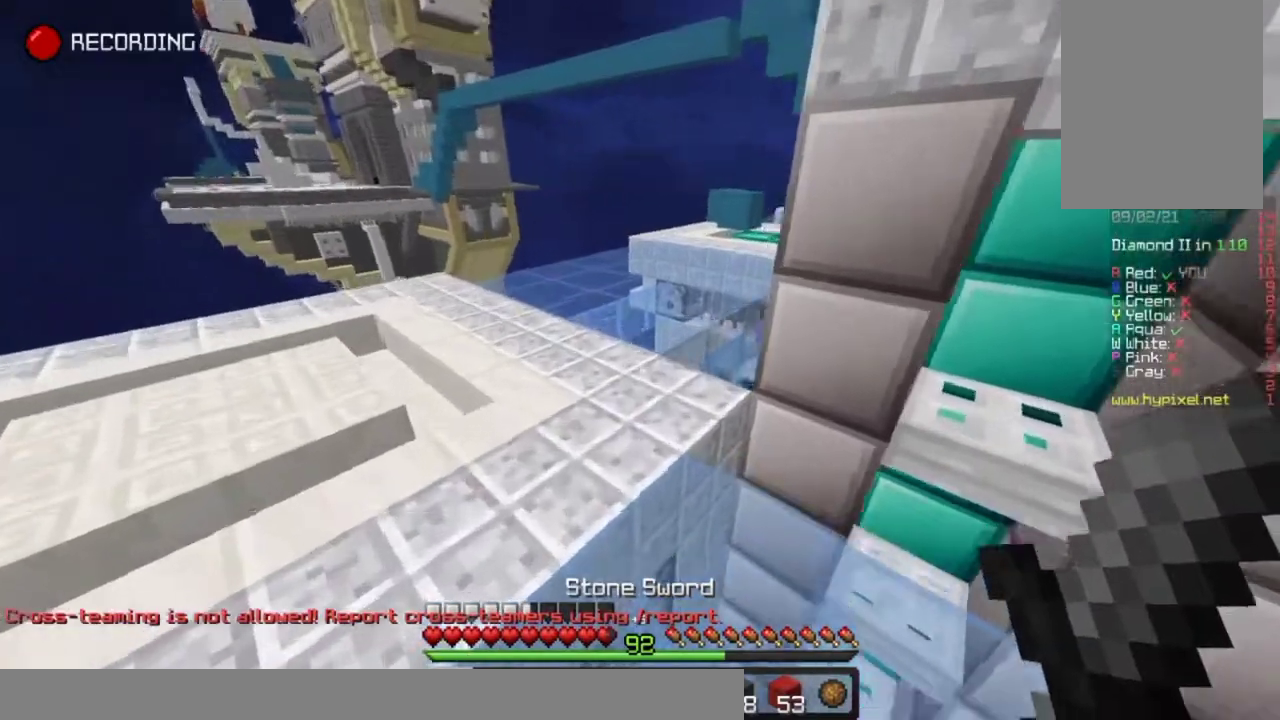
{"keys": ["up"], "mouse": [], "events": [[183, "left", "up"]]}
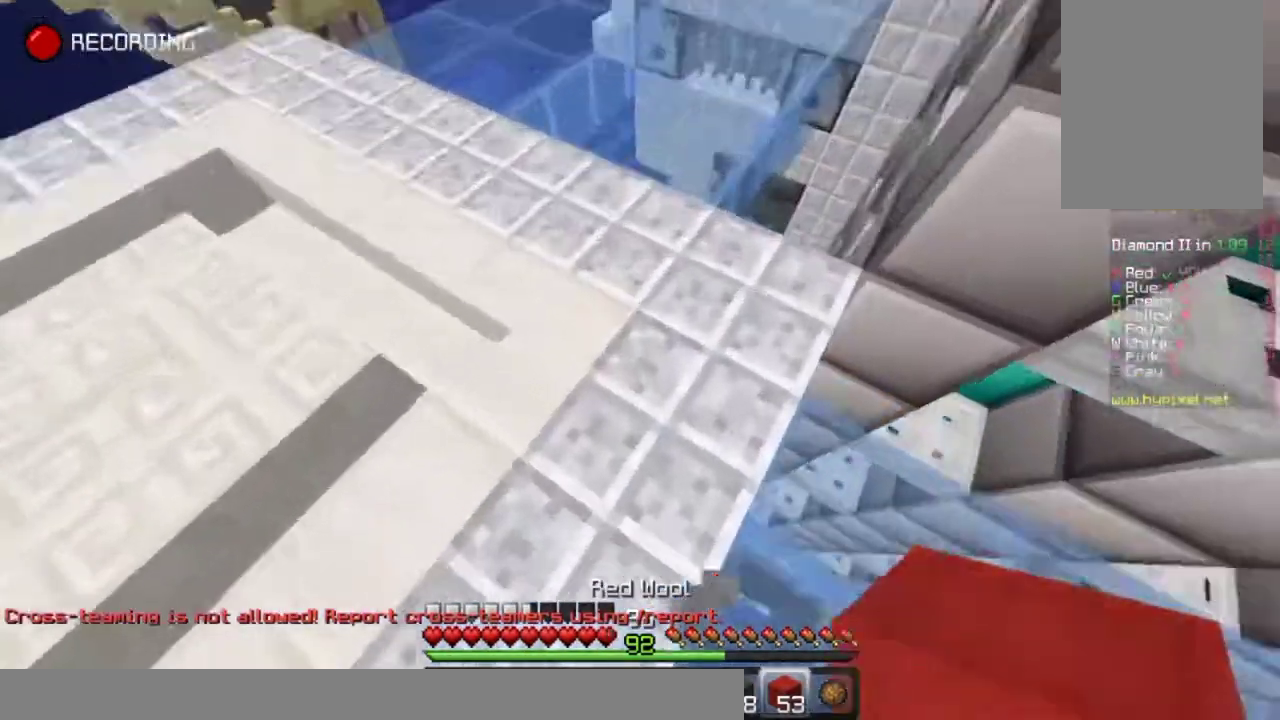
{"keys": ["up"], "mouse": [], "events": []}
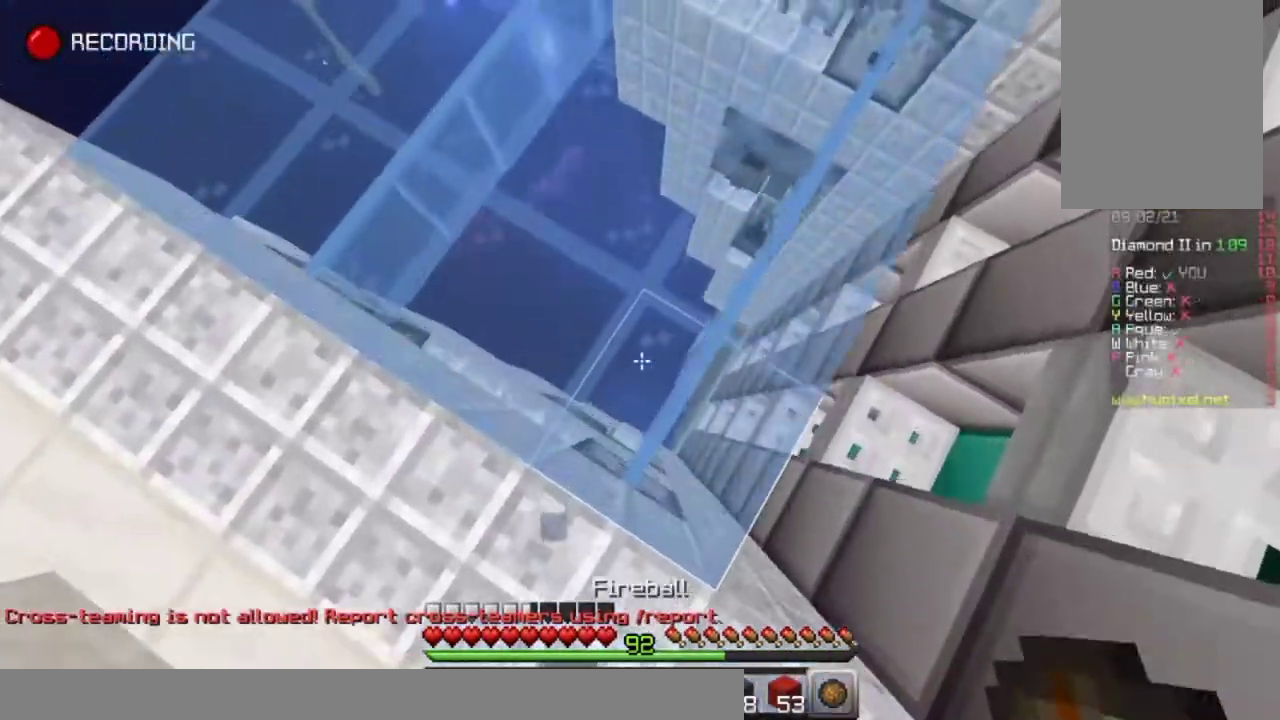
{"keys": ["space", "up"], "mouse": [], "events": [[183, "mouse_right", "down"], [267, "space", "down"], [317, "mouse_right", "up"]]}
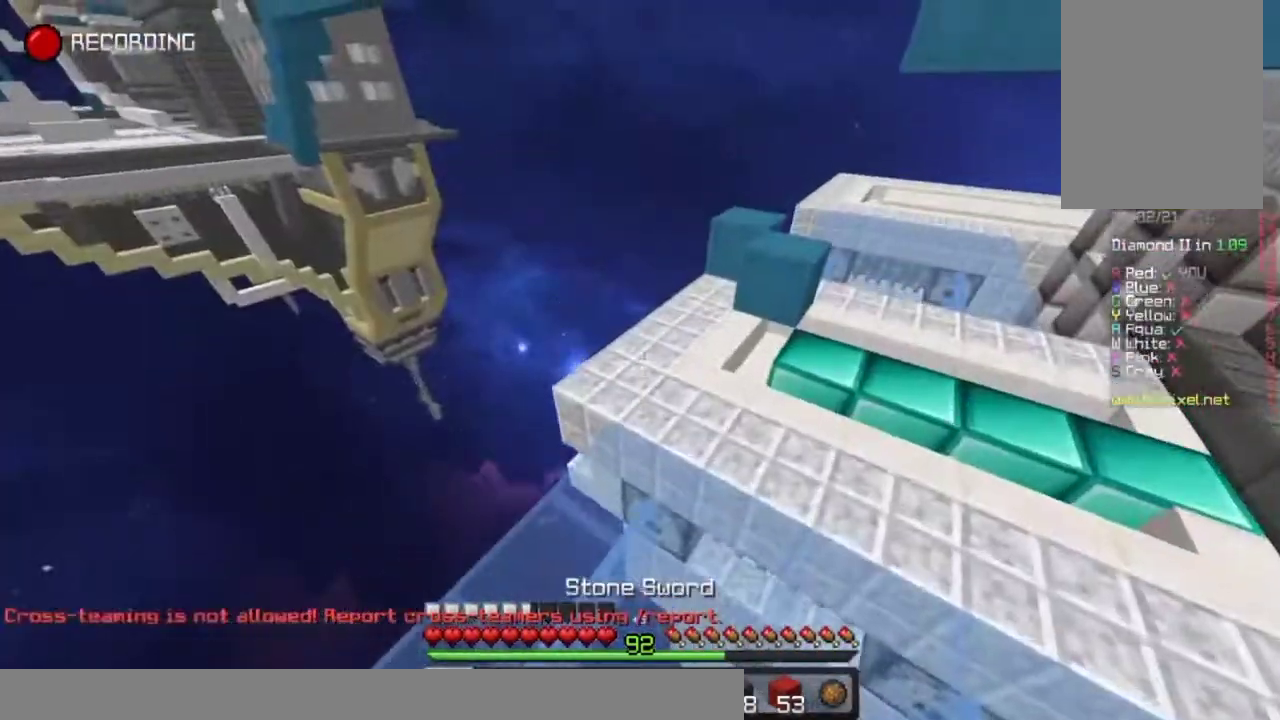
{"keys": ["up"], "mouse": [], "events": [[383, "space", "up"]]}
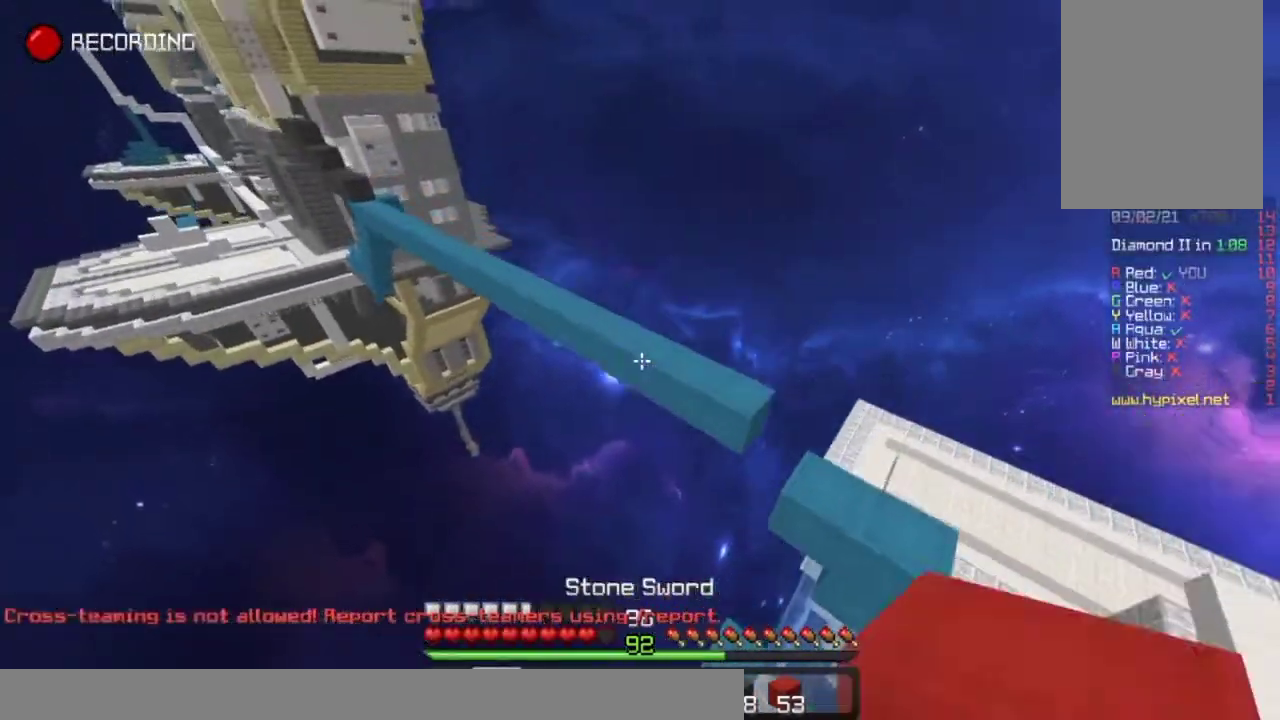
{"keys": ["up"], "mouse": [], "events": []}
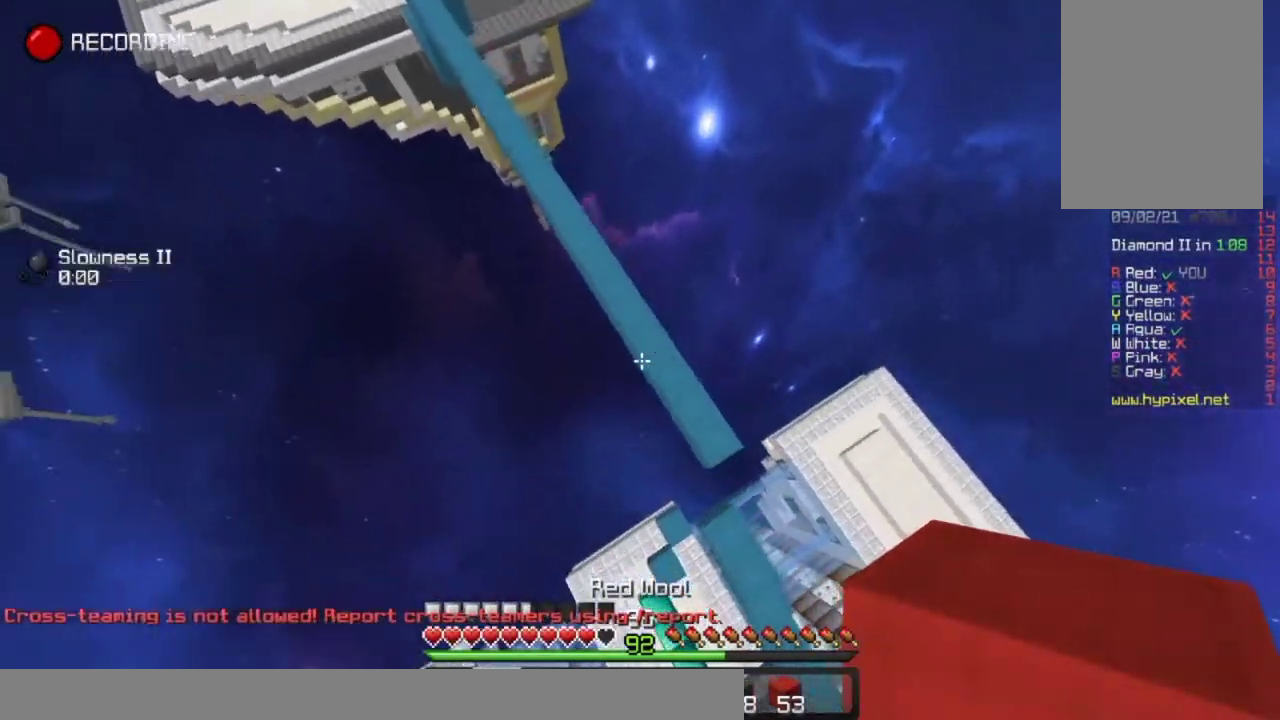
{"keys": ["left", "up"], "mouse": [], "events": [[483, "left", "down"]]}
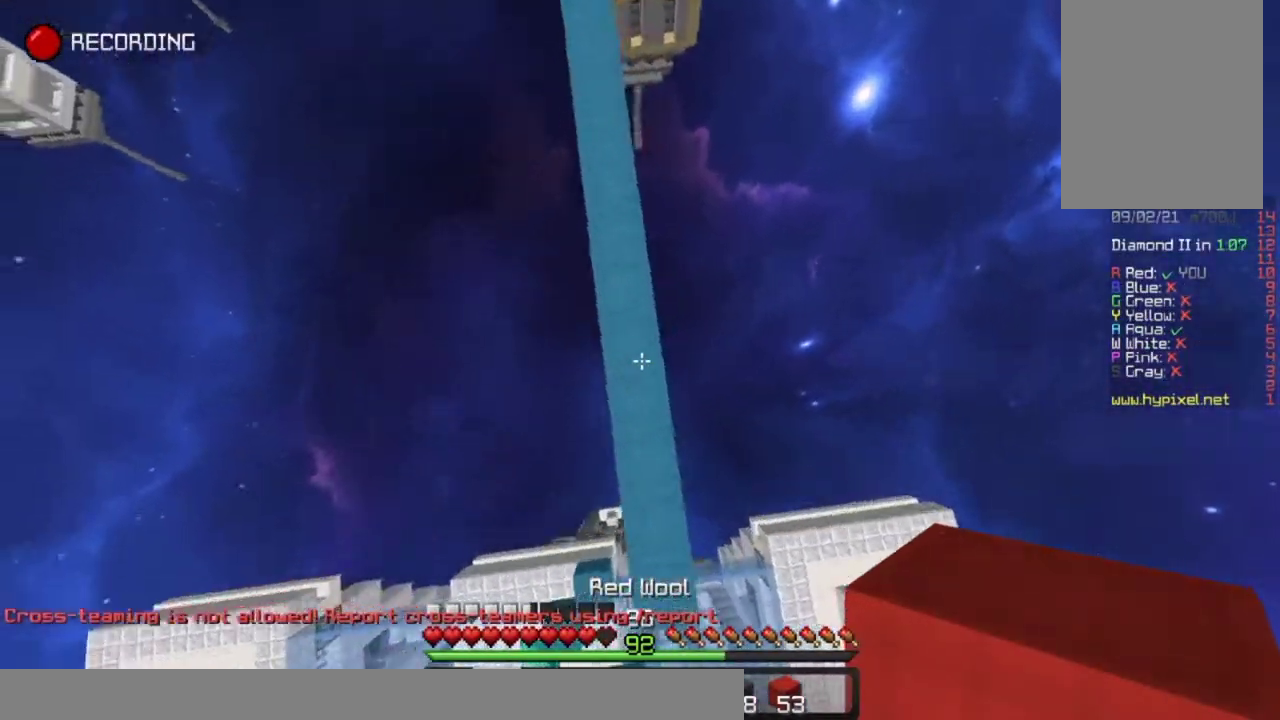
{"keys": ["up"], "mouse": [], "events": [[167, "mouse_right", "down"], [317, "left", "up"], [333, "mouse_right", "up"]]}
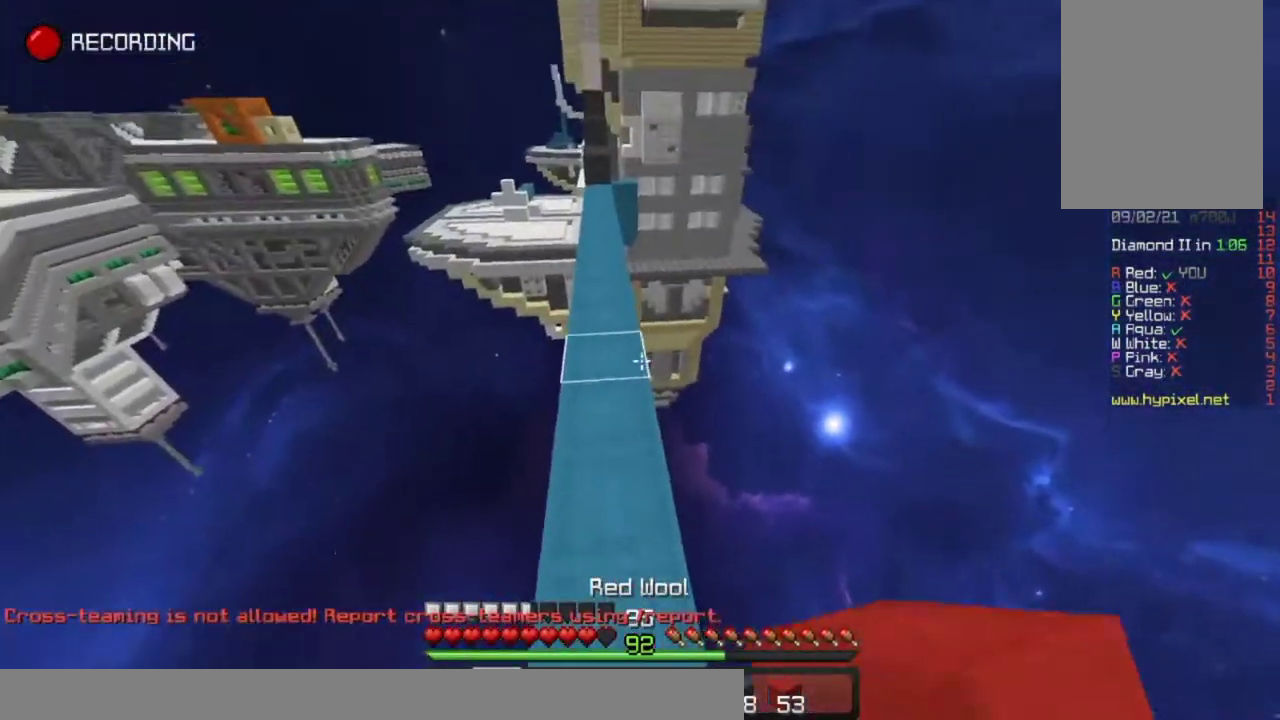
{"keys": ["up"], "mouse": [], "events": [[217, "space", "down"], [467, "space", "up"]]}
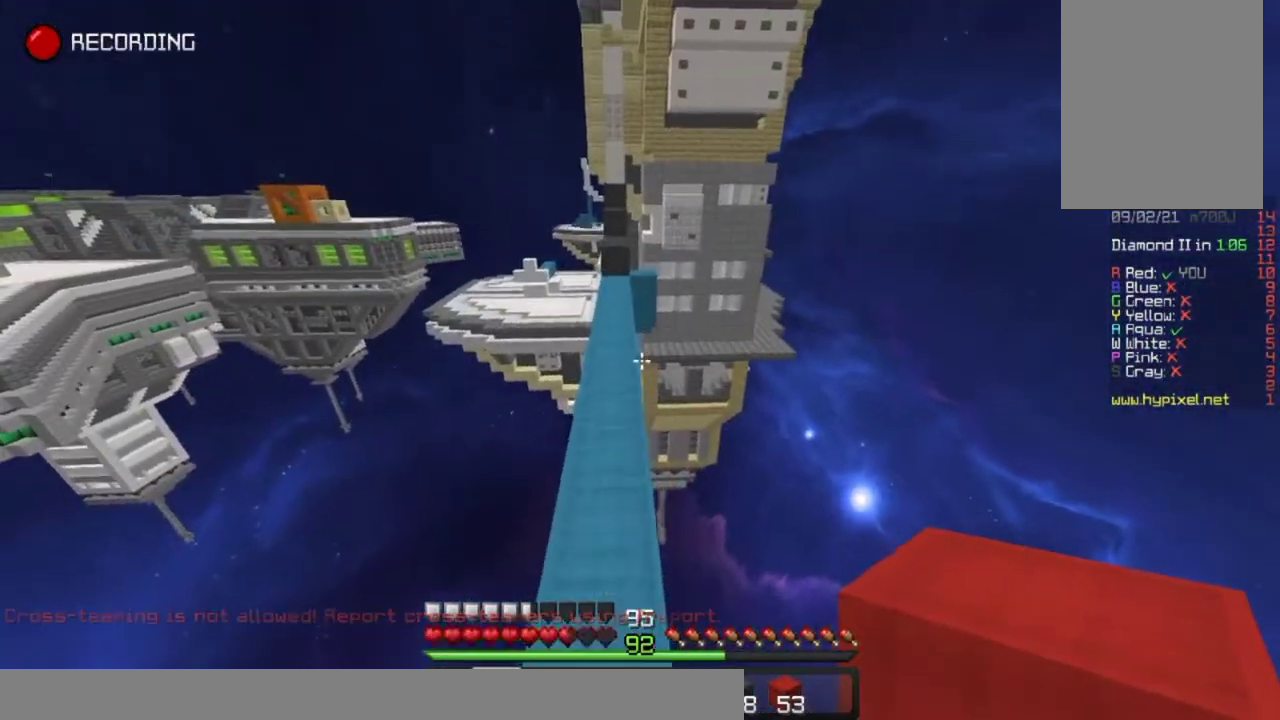
{"keys": ["left", "space", "up"], "mouse": [], "events": [[283, "space", "down"], [450, "left", "down"]]}
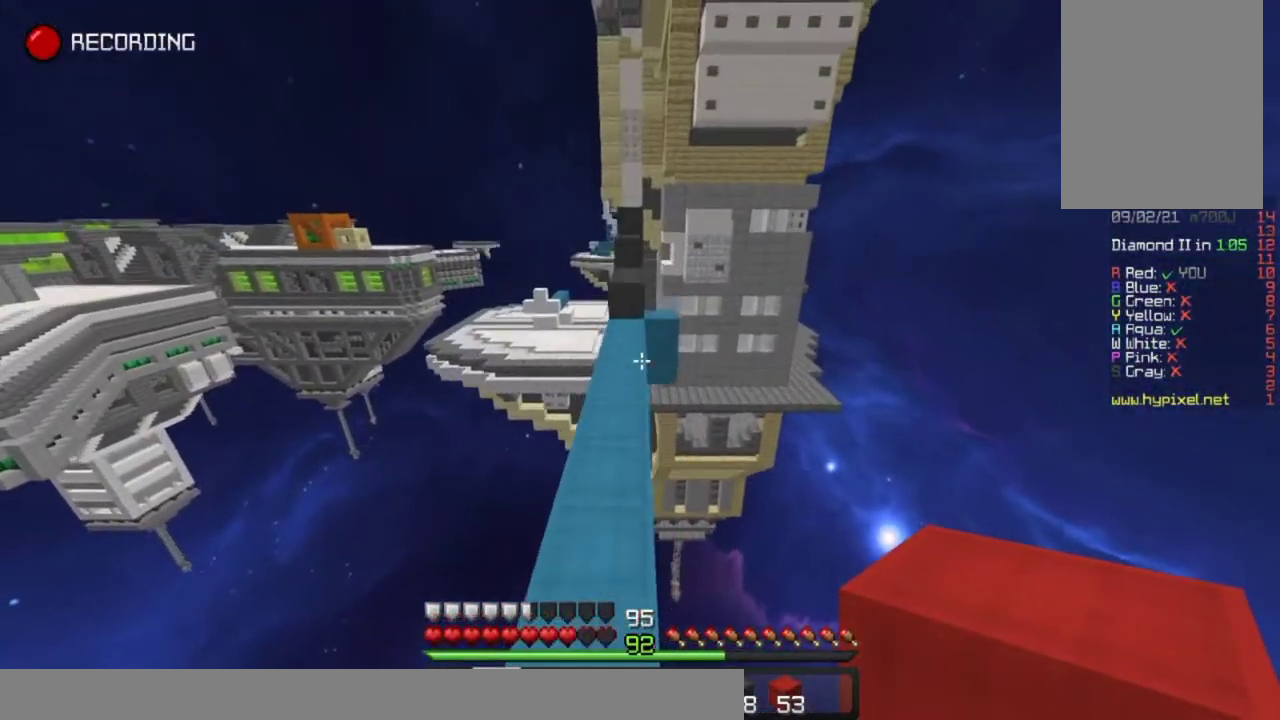
{"keys": ["space", "up"], "mouse": [], "events": [[50, "space", "up"], [83, "left", "up"], [400, "space", "down"]]}
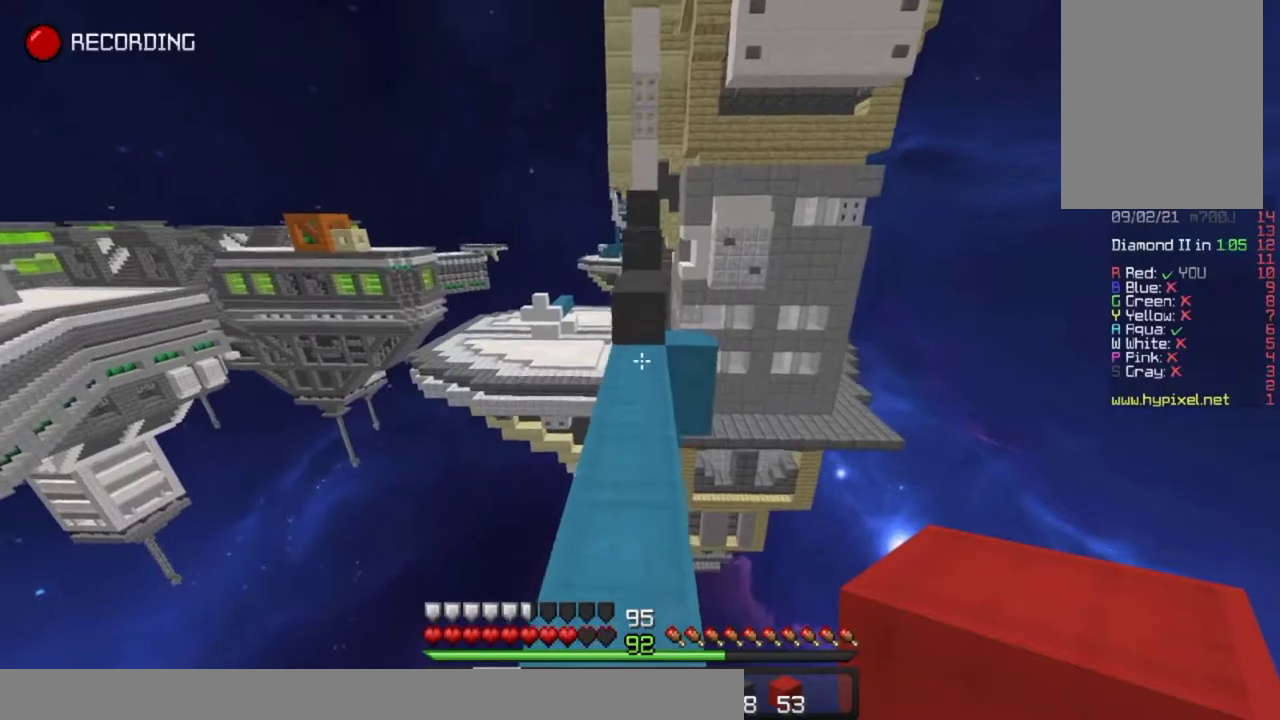
{"keys": ["up"], "mouse": [], "events": [[150, "space", "up"]]}
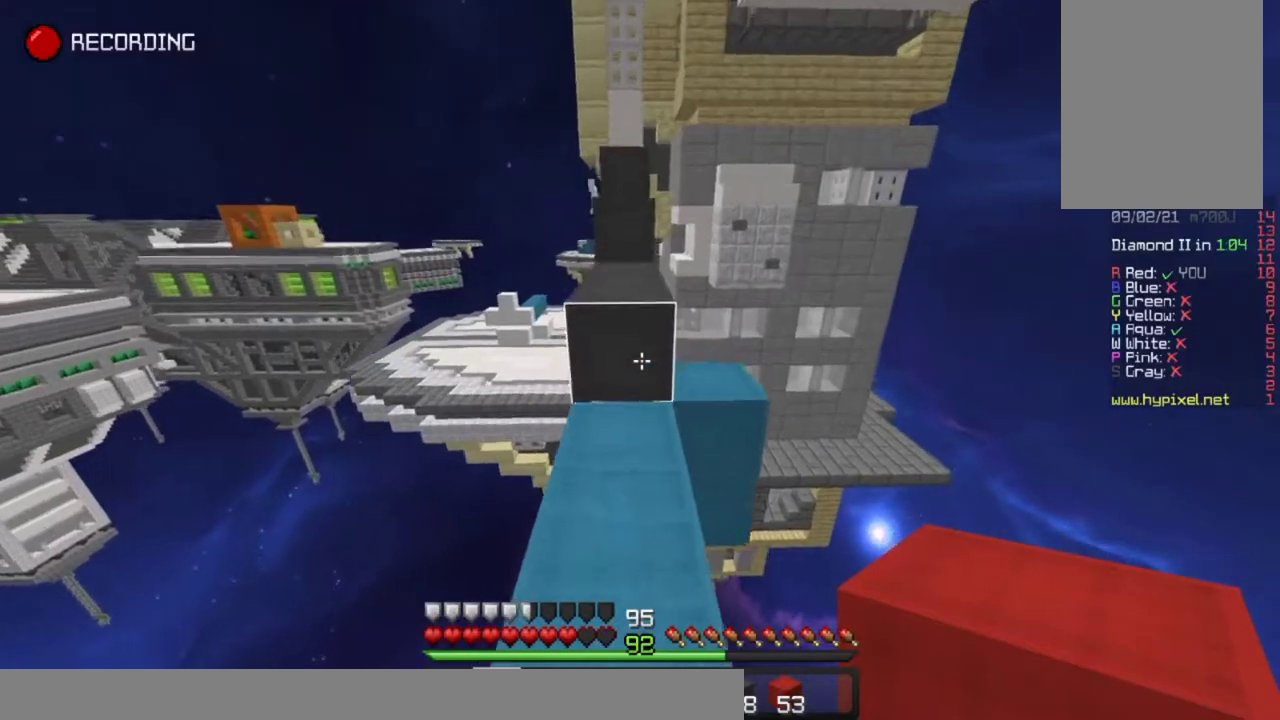
{"keys": ["up"], "mouse": [], "events": [[33, "mouse_left", "down"], [67, "space", "down"], [167, "mouse_left", "up"], [217, "mouse_left", "down"], [300, "space", "up"], [350, "mouse_left", "up"], [400, "mouse_left", "down"], [500, "mouse_left", "up"]]}
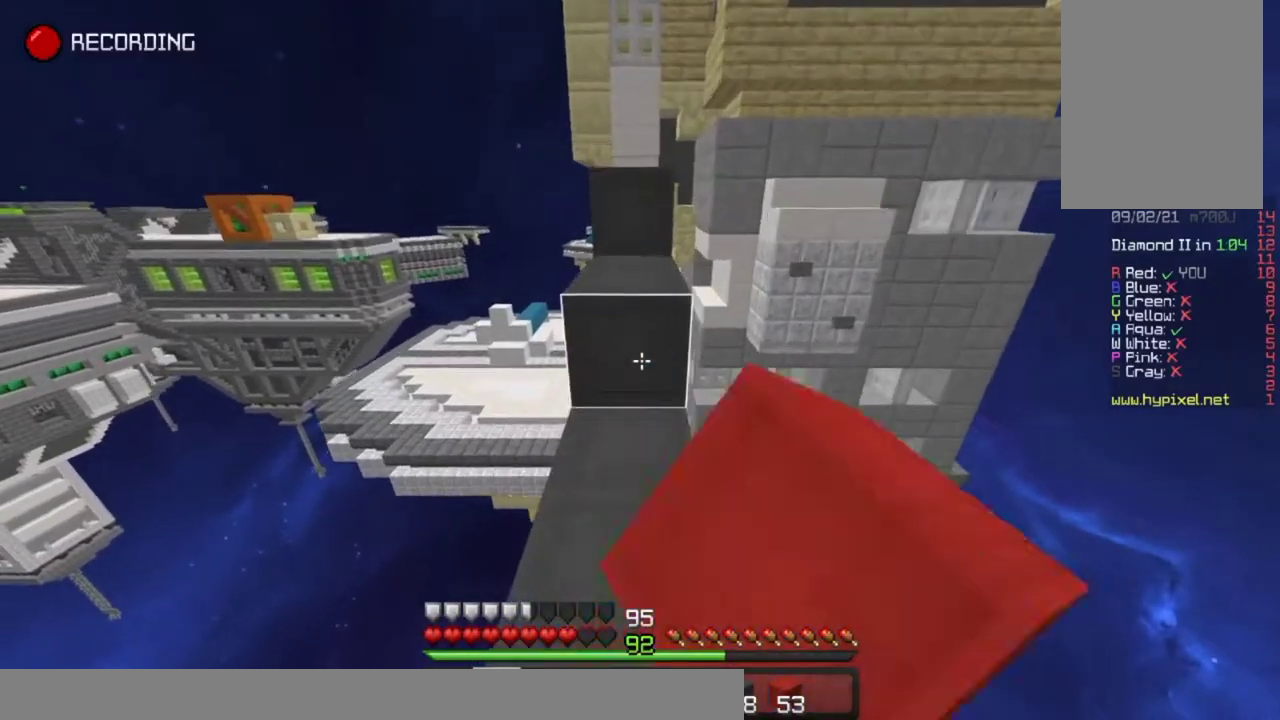
{"keys": ["up"], "mouse": [], "events": [[50, "space", "down"], [67, "mouse_left", "down"], [217, "space", "up"], [333, "mouse_left", "up"]]}
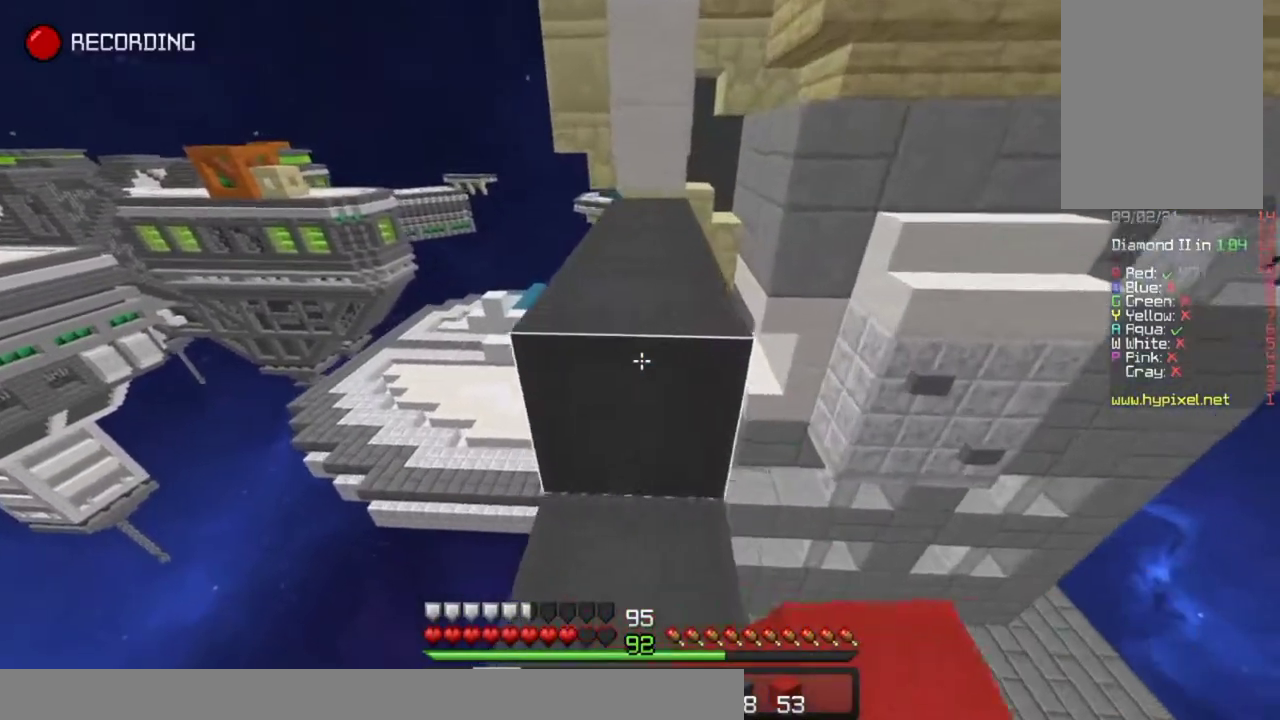
{"keys": ["up"], "mouse": [], "events": [[17, "space", "down"], [233, "space", "up"]]}
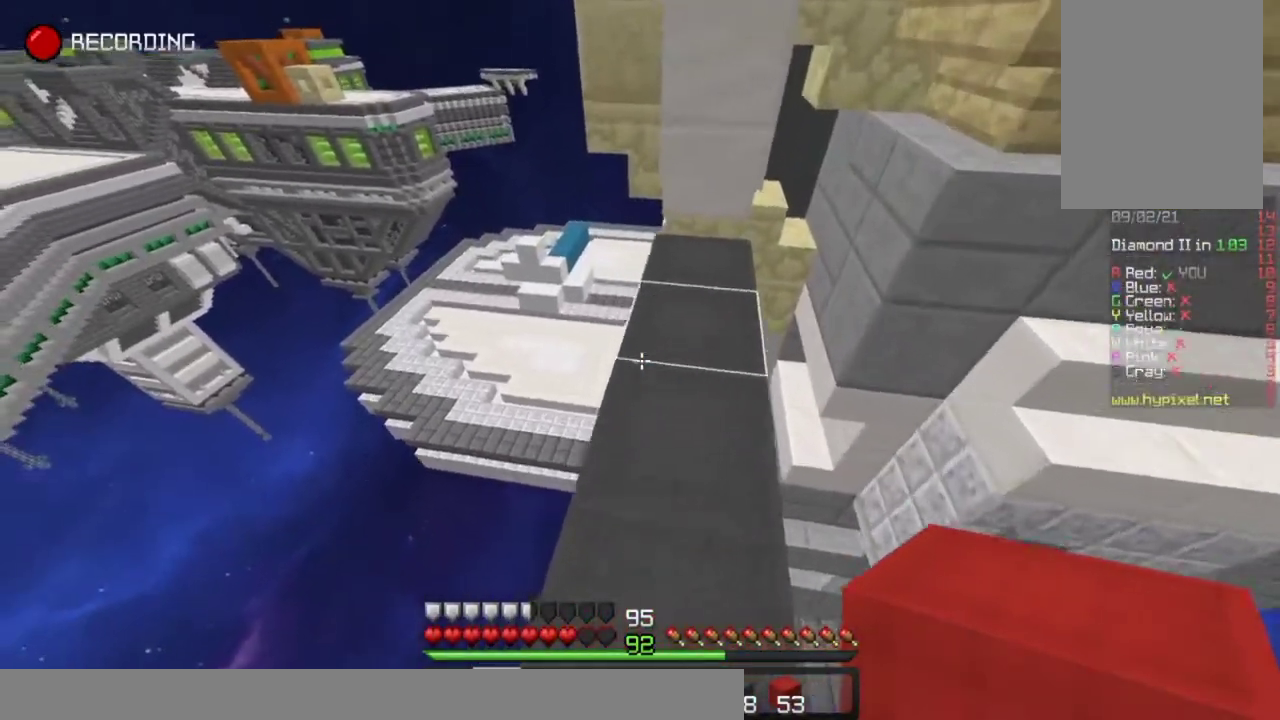
{"keys": ["up"], "mouse": [], "events": []}
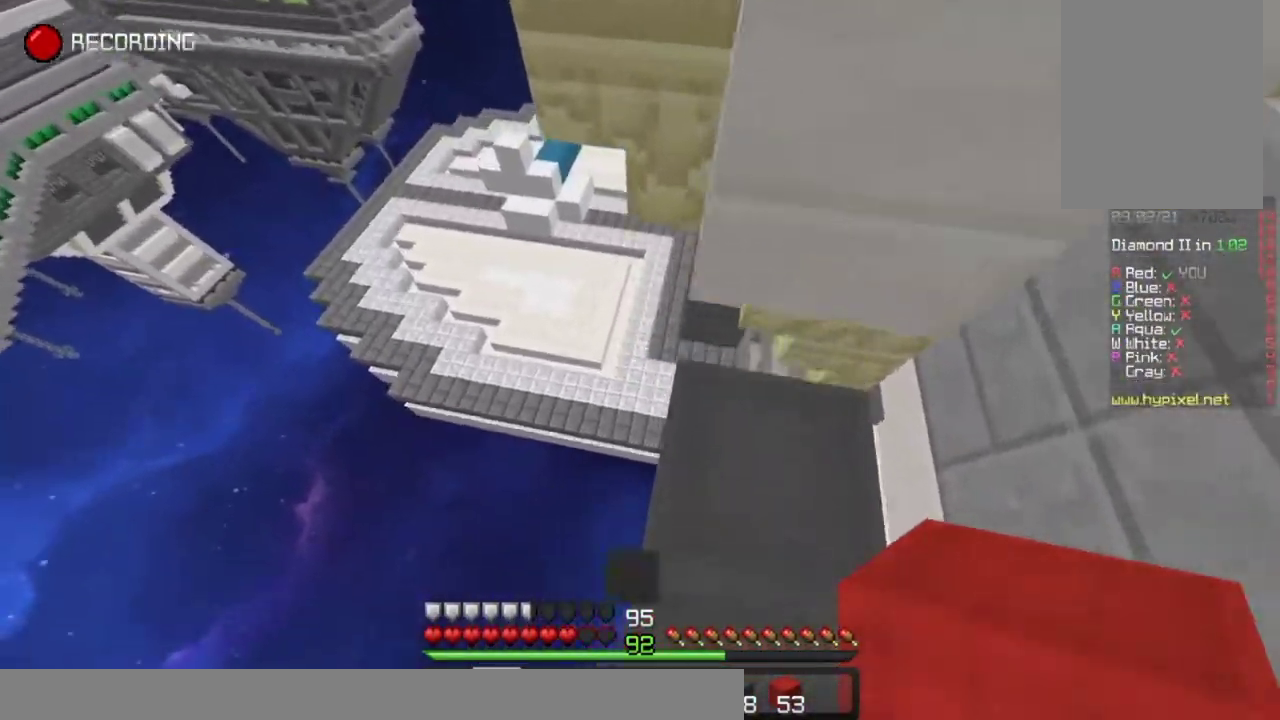
{"keys": ["up"], "mouse": [], "events": [[133, "left", "down"], [400, "left", "up"]]}